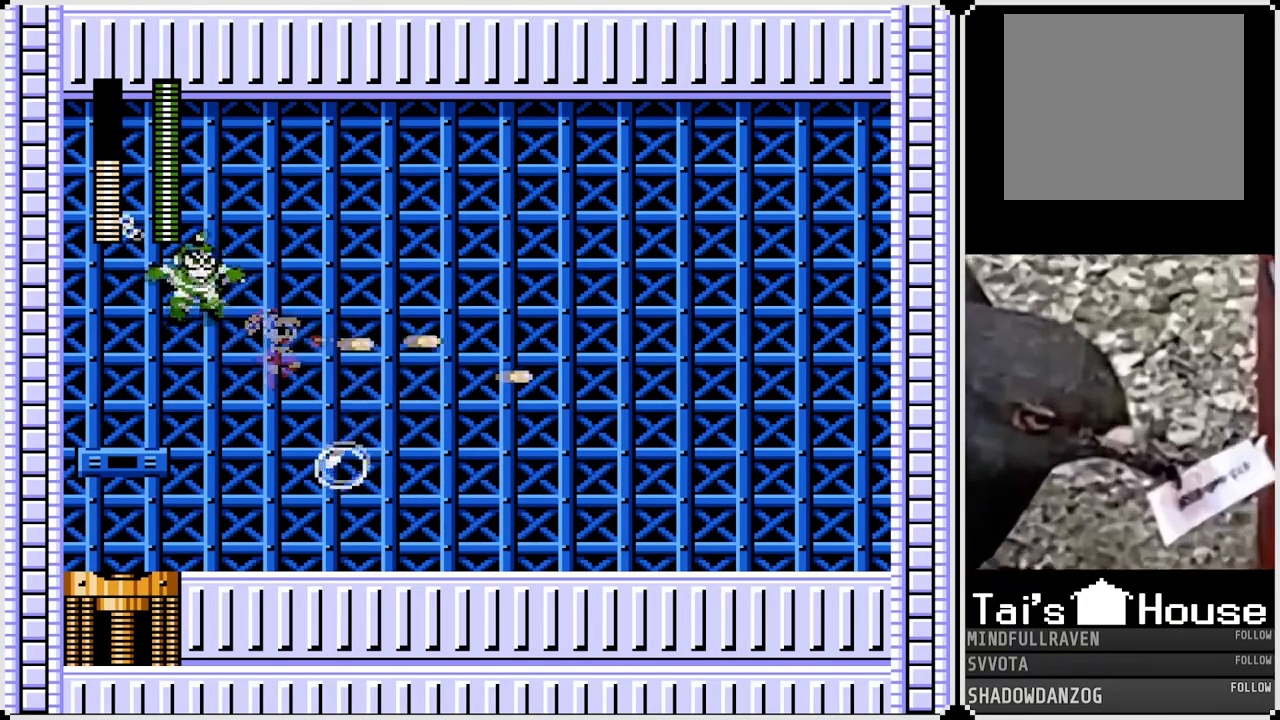
Gameplay with a controller (PlayStation layout); each line is a JSON object with the inputs held at the frame after it. "events" lists button and stick changes between this image and that frame as [ms after this image, input, new state], when the widget could be followed in between. Not read: L1.
{"buttons": ["DPAD_RIGHT"], "left_stick": "center", "right_stick": "center", "events": [[100, "SQUARE", "up"]]}
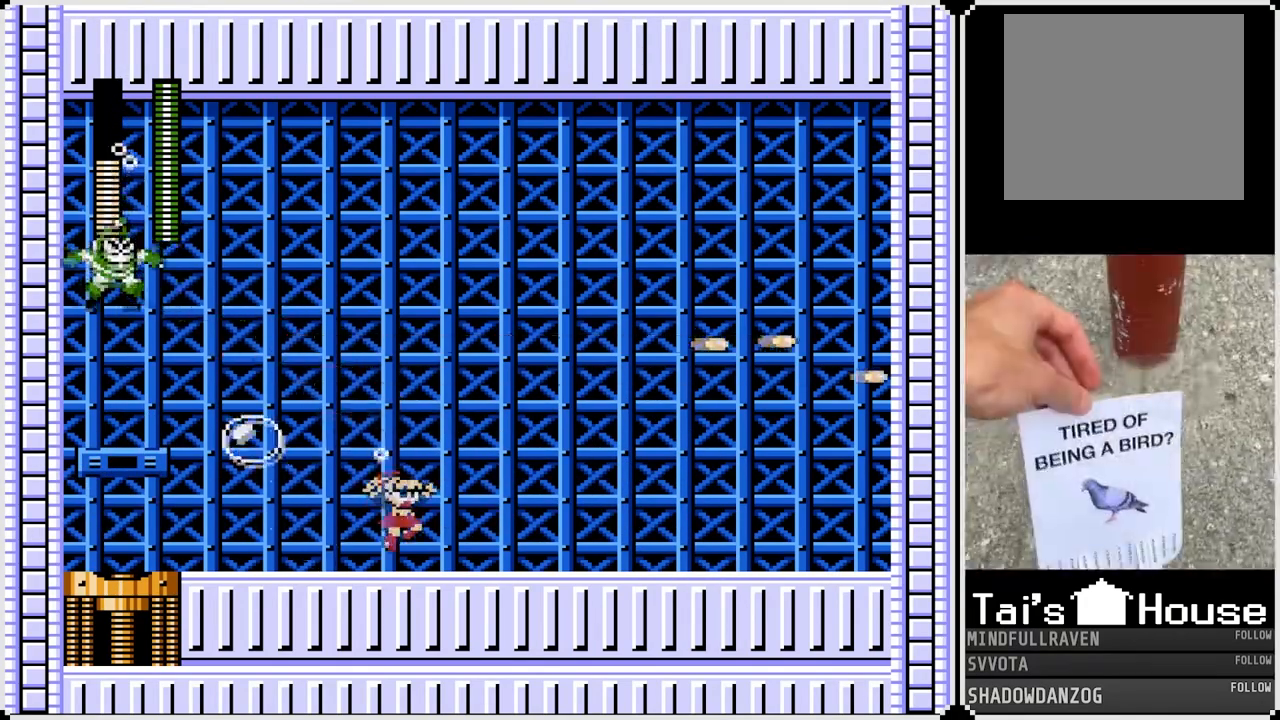
{"buttons": [], "left_stick": "center", "right_stick": "center", "events": [[133, "DPAD_RIGHT", "up"], [150, "DPAD_LEFT", "down"], [233, "CROSS", "down"], [333, "DPAD_LEFT", "up"], [383, "SQUARE", "down"], [450, "CROSS", "up"], [500, "SQUARE", "up"]]}
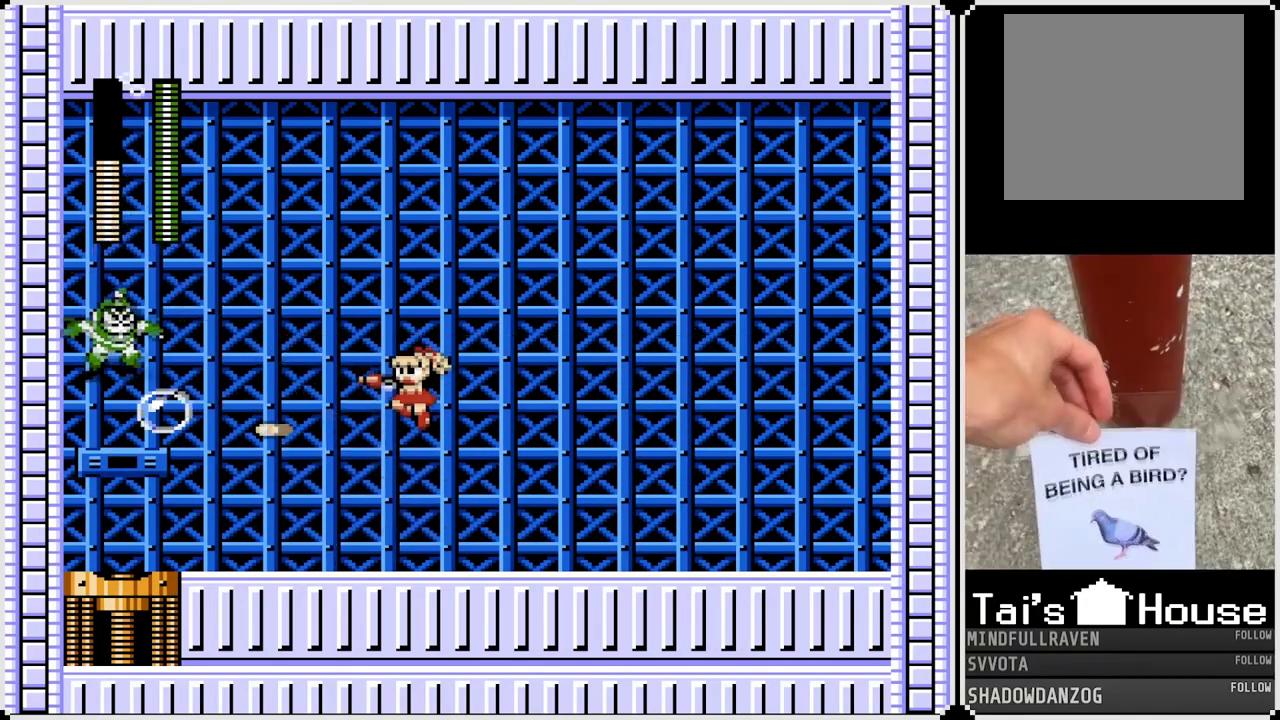
{"buttons": [], "left_stick": "center", "right_stick": "center", "events": [[83, "SQUARE", "down"], [183, "SQUARE", "up"], [233, "SQUARE", "down"], [350, "SQUARE", "up"]]}
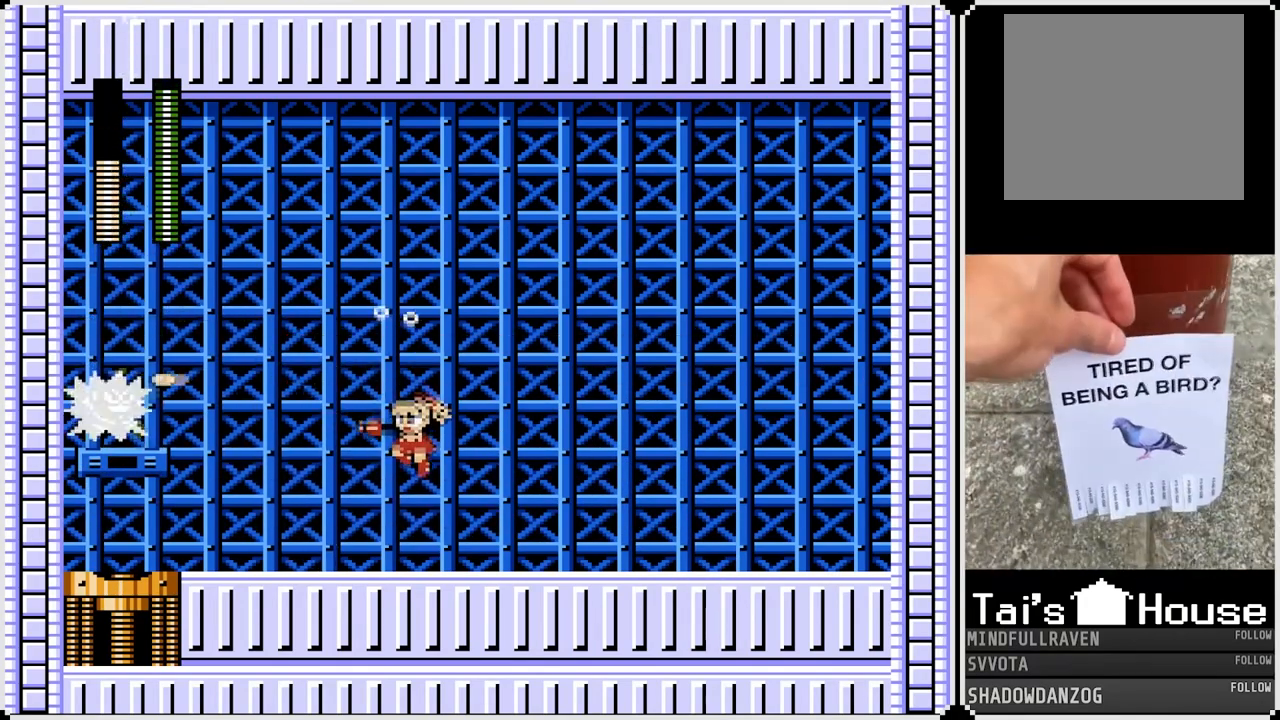
{"buttons": [], "left_stick": "center", "right_stick": "center", "events": [[17, "SQUARE", "down"], [117, "SQUARE", "up"], [317, "SQUARE", "down"], [400, "SQUARE", "up"]]}
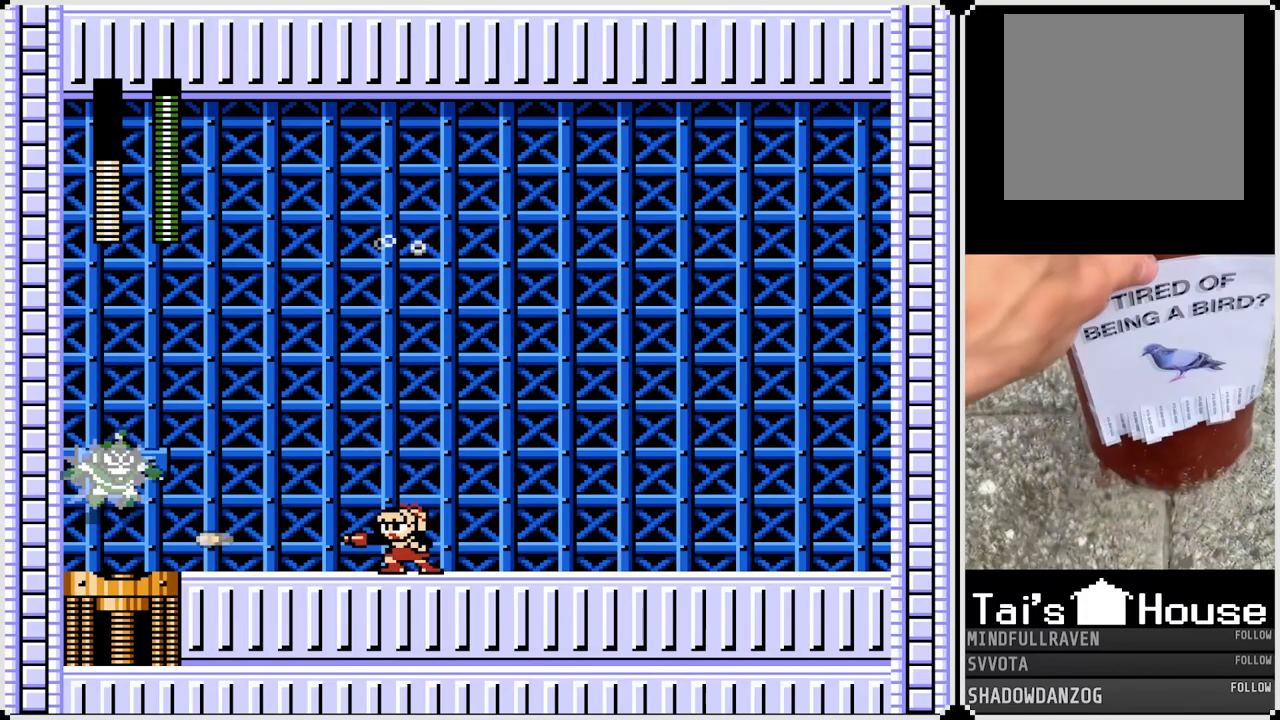
{"buttons": ["SQUARE"], "left_stick": "center", "right_stick": "center", "events": [[83, "SQUARE", "down"], [183, "SQUARE", "up"], [450, "SQUARE", "down"]]}
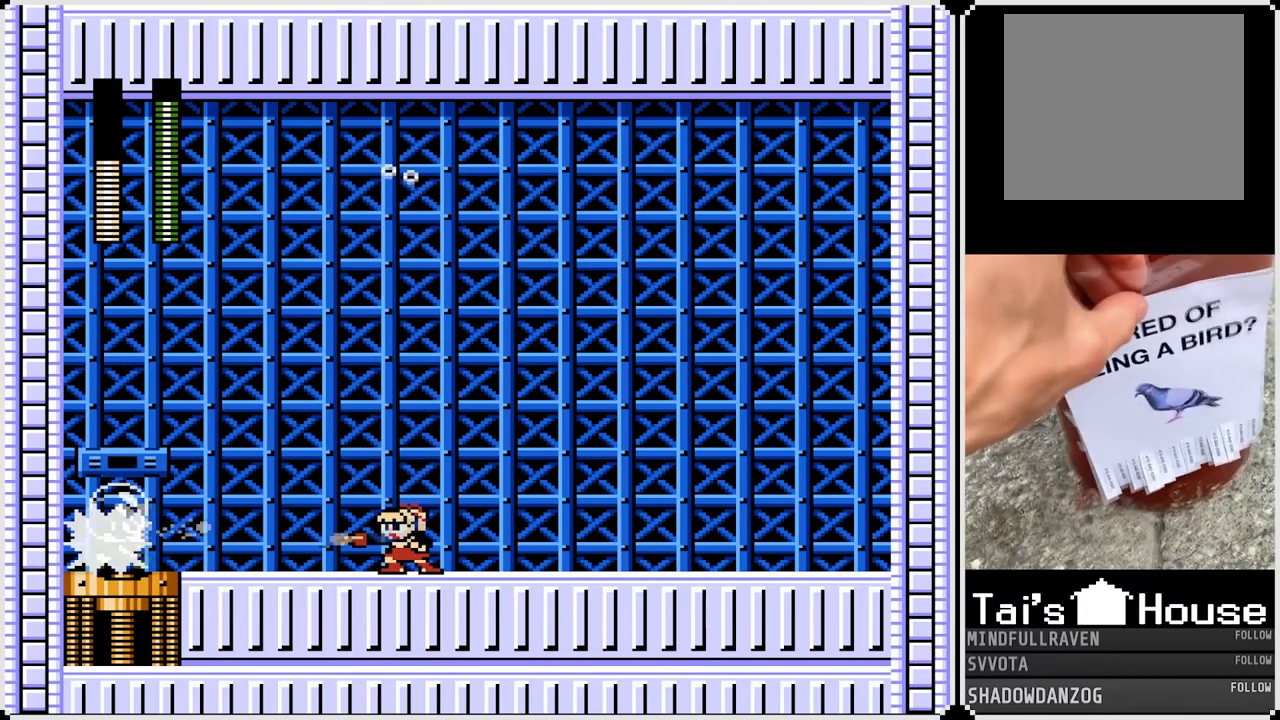
{"buttons": ["DPAD_LEFT"], "left_stick": "center", "right_stick": "center", "events": [[67, "SQUARE", "up"], [200, "CROSS", "down"], [200, "SQUARE", "down"], [300, "DPAD_RIGHT", "down"], [383, "CROSS", "up"], [383, "DPAD_RIGHT", "up"], [417, "SQUARE", "up"], [483, "DPAD_LEFT", "down"]]}
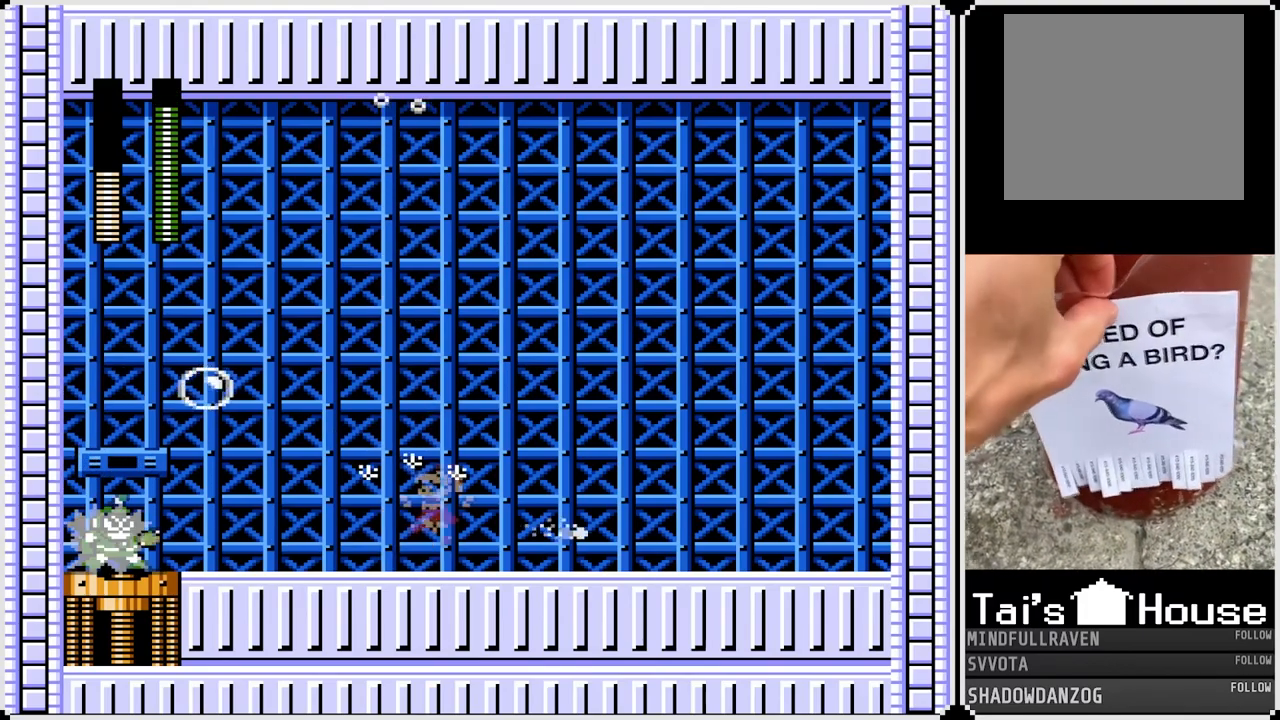
{"buttons": ["CROSS", "SQUARE"], "left_stick": "center", "right_stick": "center", "events": [[83, "CROSS", "down"], [83, "SQUARE", "down"], [183, "DPAD_LEFT", "up"], [183, "SQUARE", "up"], [200, "CROSS", "up"], [350, "CROSS", "down"], [450, "SQUARE", "down"]]}
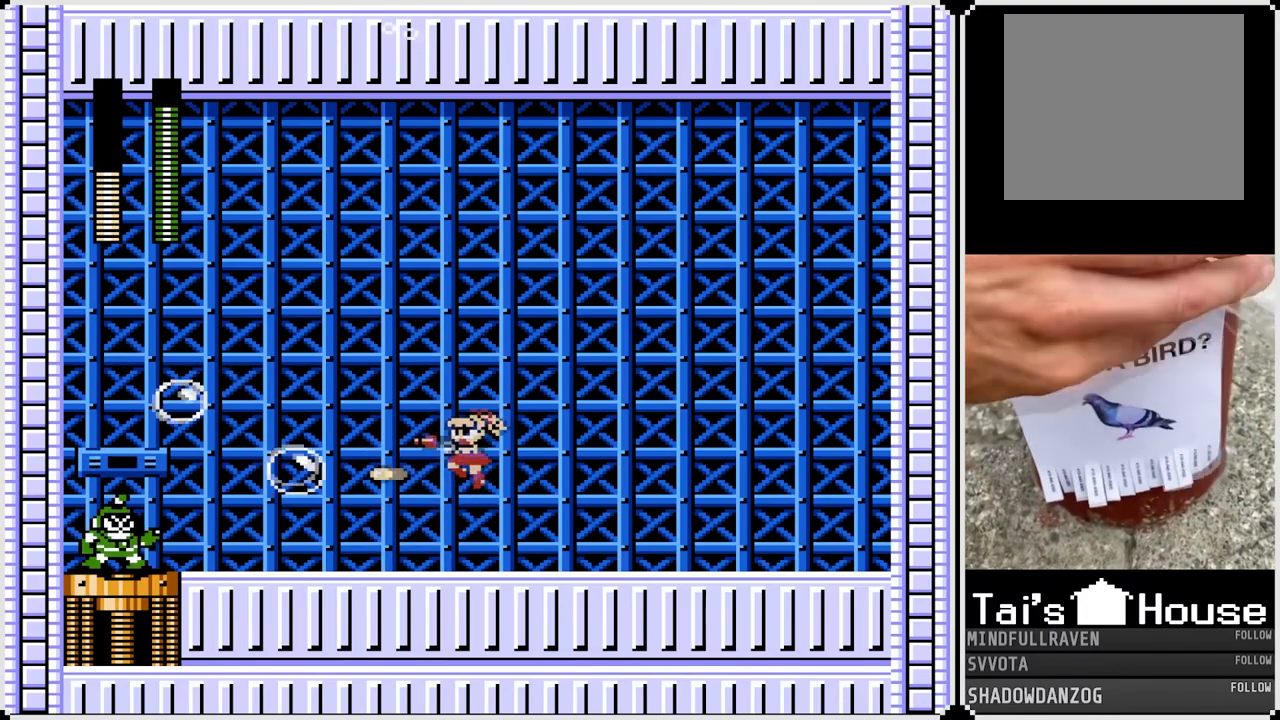
{"buttons": [], "left_stick": "center", "right_stick": "center", "events": [[33, "CROSS", "up"], [50, "SQUARE", "up"], [133, "SQUARE", "down"], [217, "SQUARE", "up"], [383, "SQUARE", "down"], [450, "SQUARE", "up"]]}
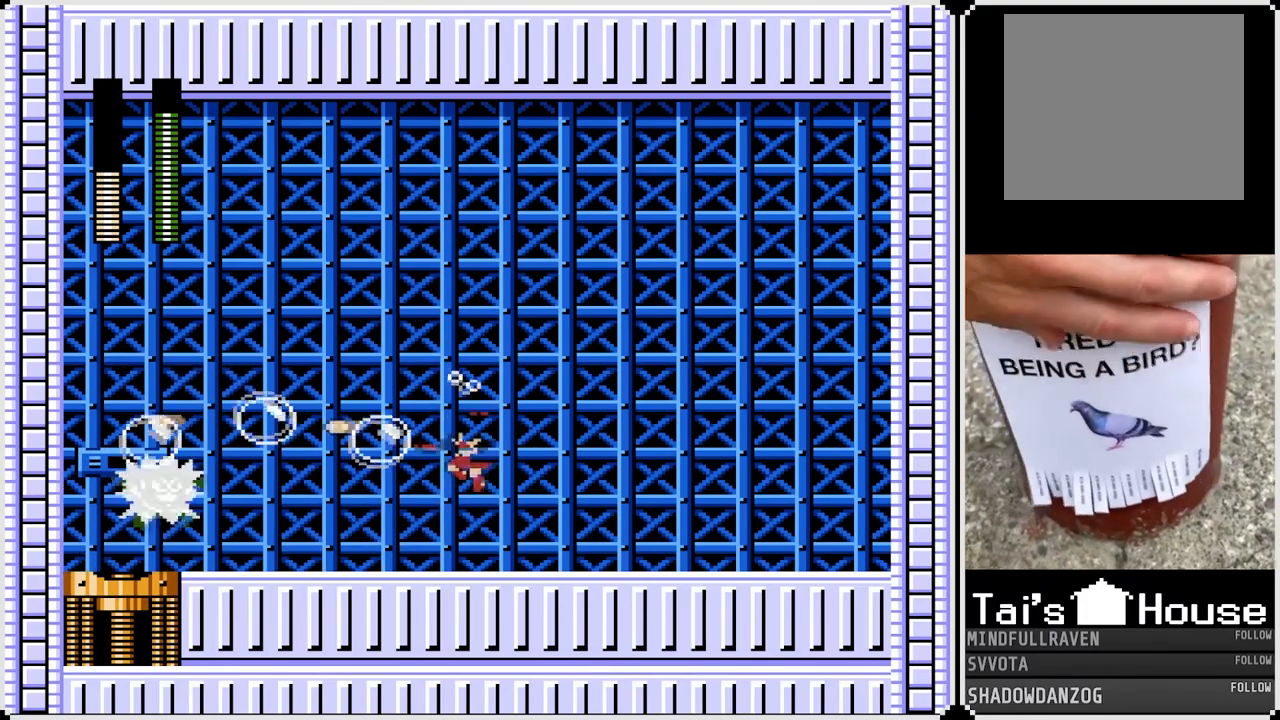
{"buttons": ["DPAD_RIGHT"], "left_stick": "center", "right_stick": "center", "events": [[17, "SQUARE", "down"], [83, "DPAD_RIGHT", "down"], [117, "SQUARE", "up"]]}
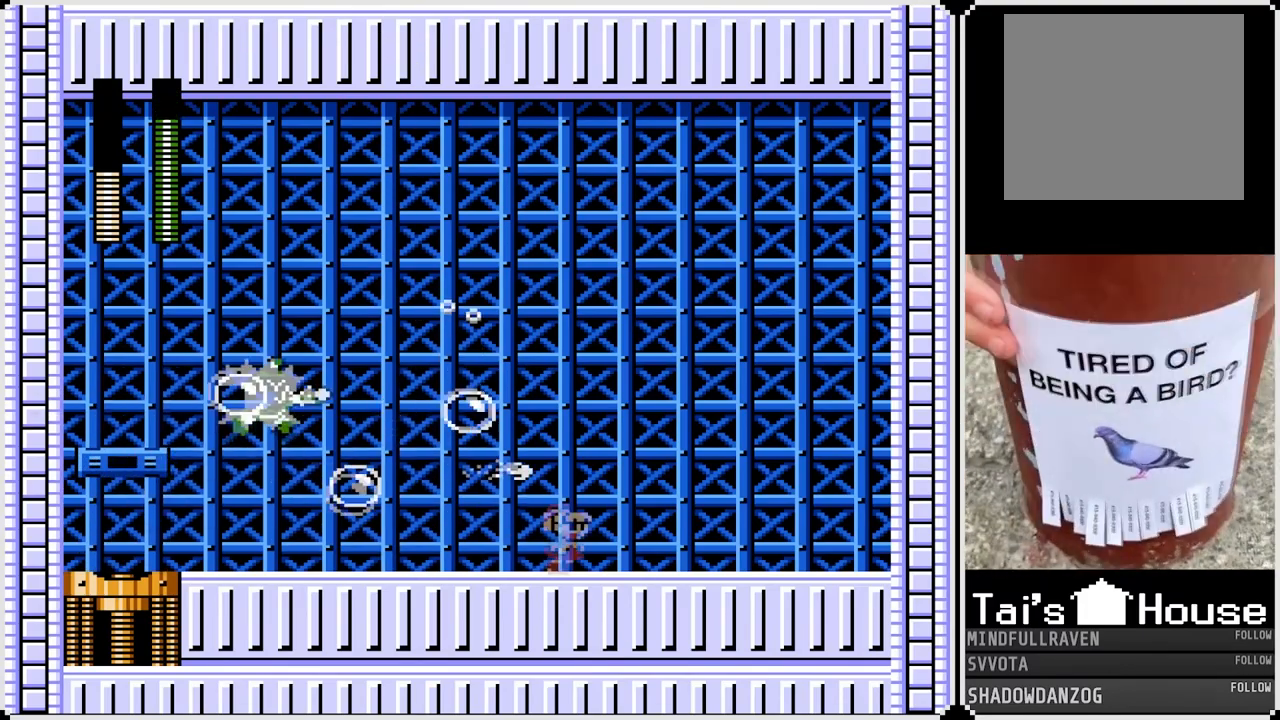
{"buttons": ["CROSS", "DPAD_RIGHT"], "left_stick": "center", "right_stick": "center", "events": [[417, "CROSS", "down"]]}
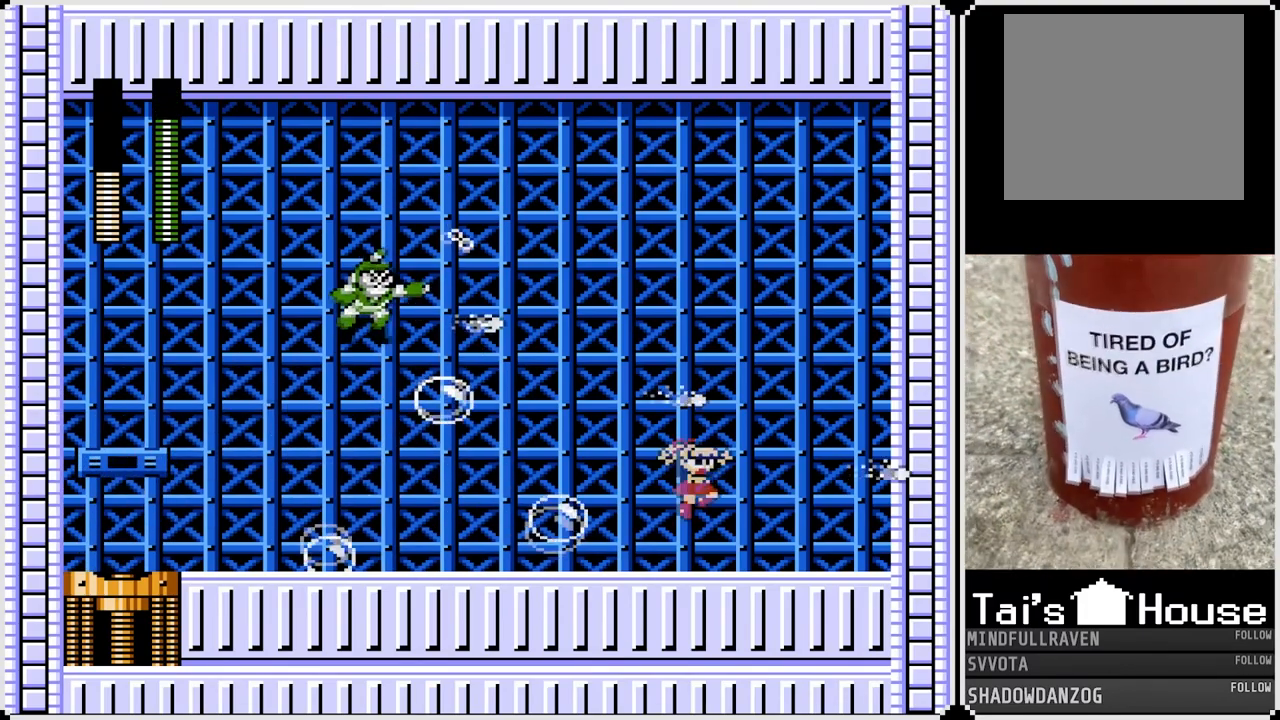
{"buttons": ["SQUARE"], "left_stick": "center", "right_stick": "center", "events": [[100, "DPAD_LEFT", "down"], [100, "DPAD_UP", "down"], [117, "DPAD_RIGHT", "up"], [133, "DPAD_UP", "up"], [250, "SQUARE", "down"], [283, "DPAD_LEFT", "up"], [333, "CROSS", "up"], [383, "SQUARE", "up"], [483, "SQUARE", "down"]]}
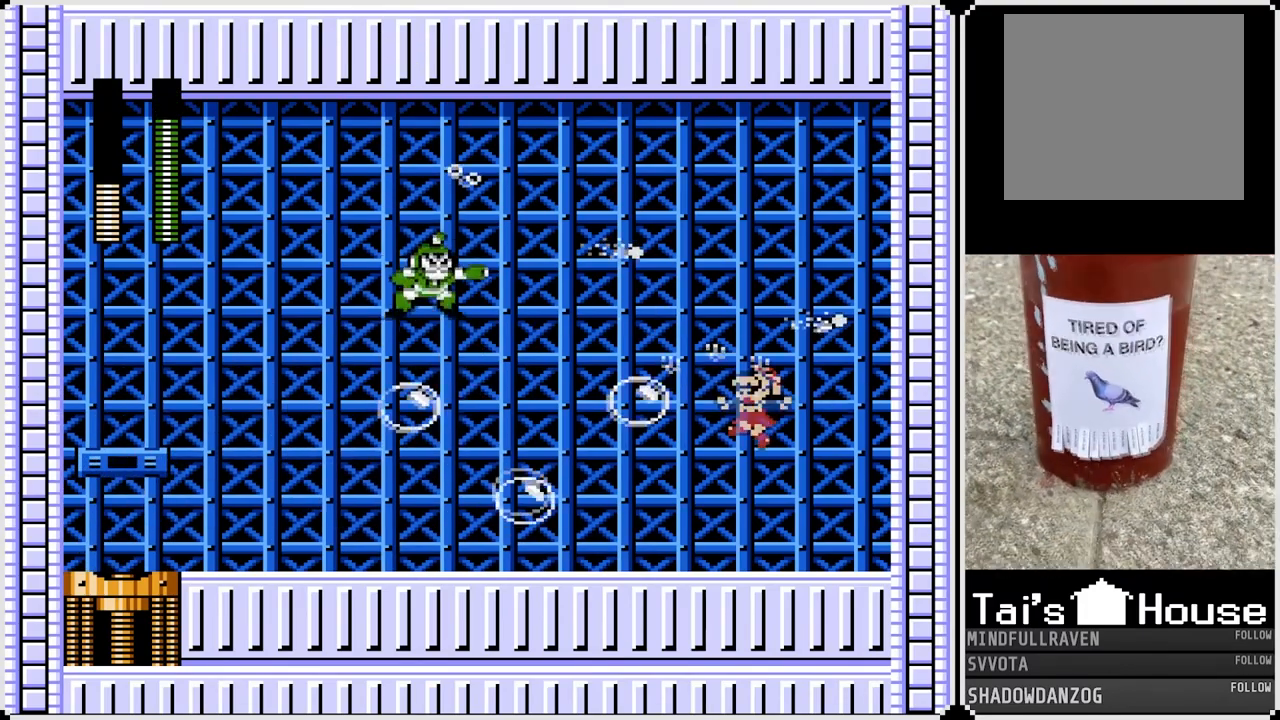
{"buttons": ["DPAD_LEFT"], "left_stick": "center", "right_stick": "center", "events": [[50, "DPAD_LEFT", "down"], [133, "SQUARE", "up"], [267, "SQUARE", "down"], [350, "SQUARE", "up"]]}
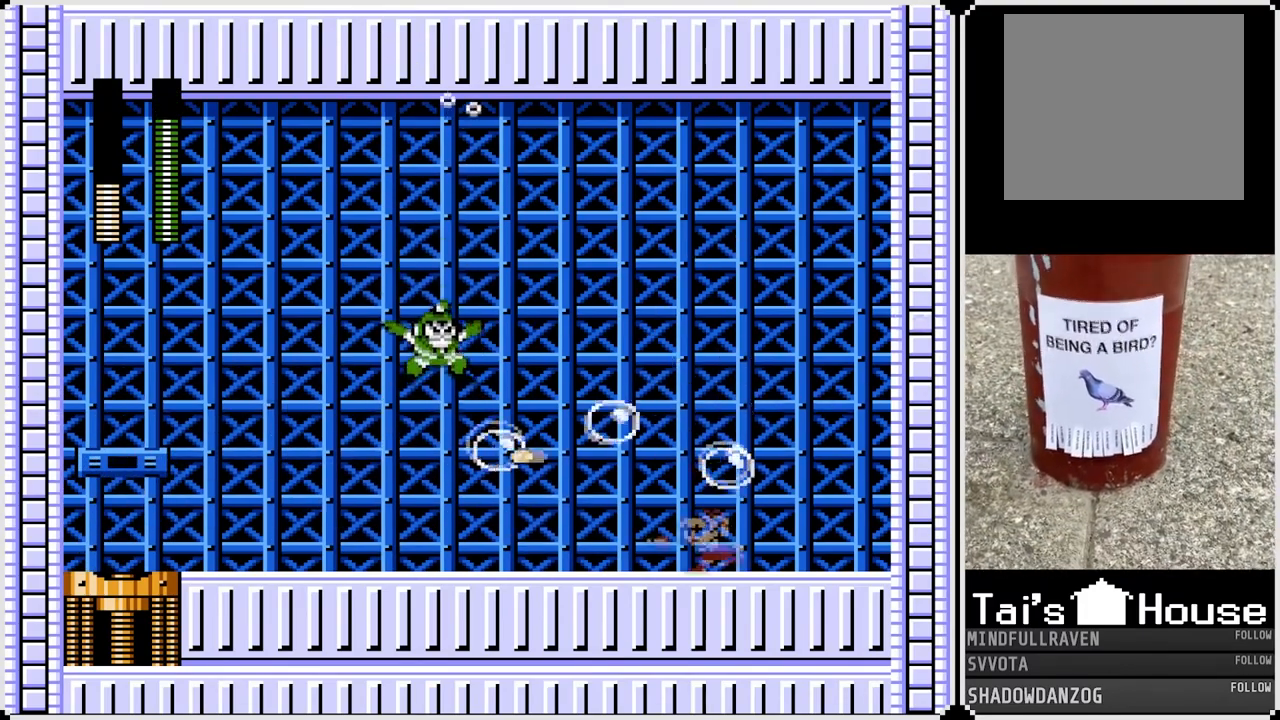
{"buttons": ["SQUARE"], "left_stick": "center", "right_stick": "center", "events": [[17, "CROSS", "down"], [33, "SQUARE", "down"], [117, "CROSS", "up"], [150, "SQUARE", "up"], [283, "SQUARE", "down"], [400, "SQUARE", "up"], [467, "SQUARE", "down"], [483, "DPAD_LEFT", "up"]]}
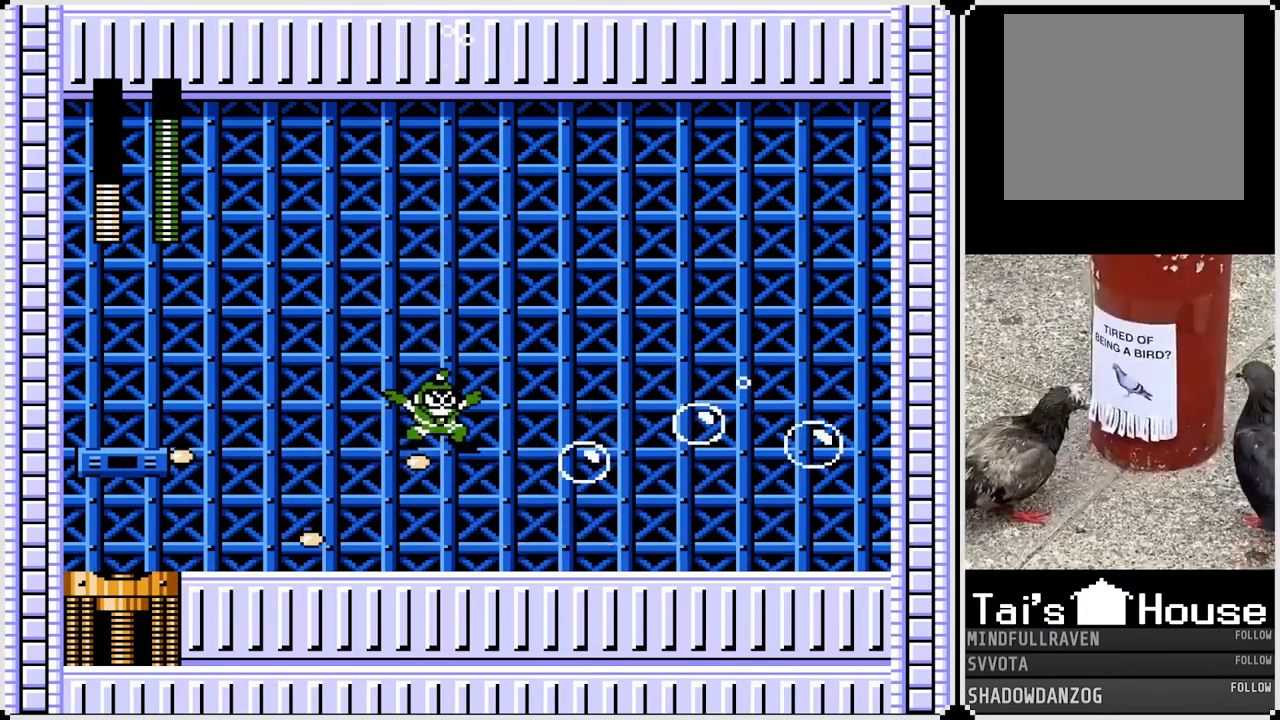
{"buttons": ["SQUARE"], "left_stick": "center", "right_stick": "center", "events": [[83, "SQUARE", "up"], [150, "SQUARE", "down"], [317, "SQUARE", "up"], [433, "SQUARE", "down"]]}
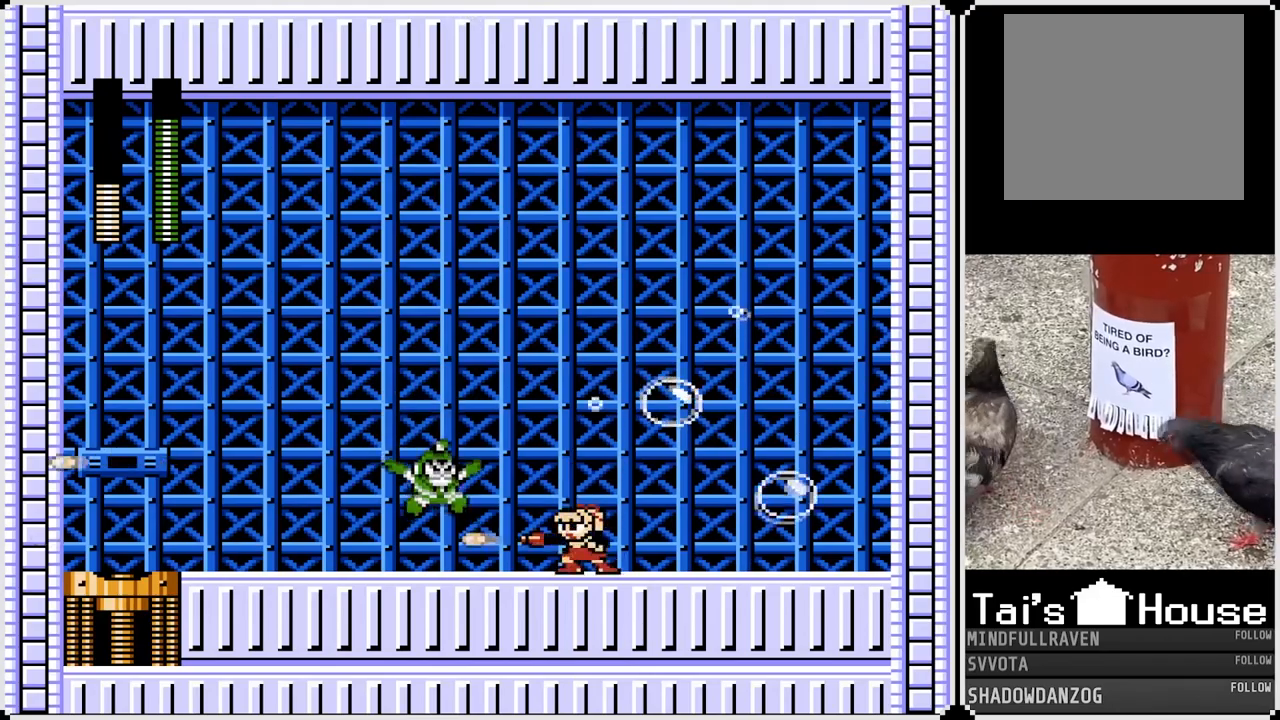
{"buttons": [], "left_stick": "center", "right_stick": "center", "events": [[33, "SQUARE", "up"], [283, "SQUARE", "down"], [383, "SQUARE", "up"]]}
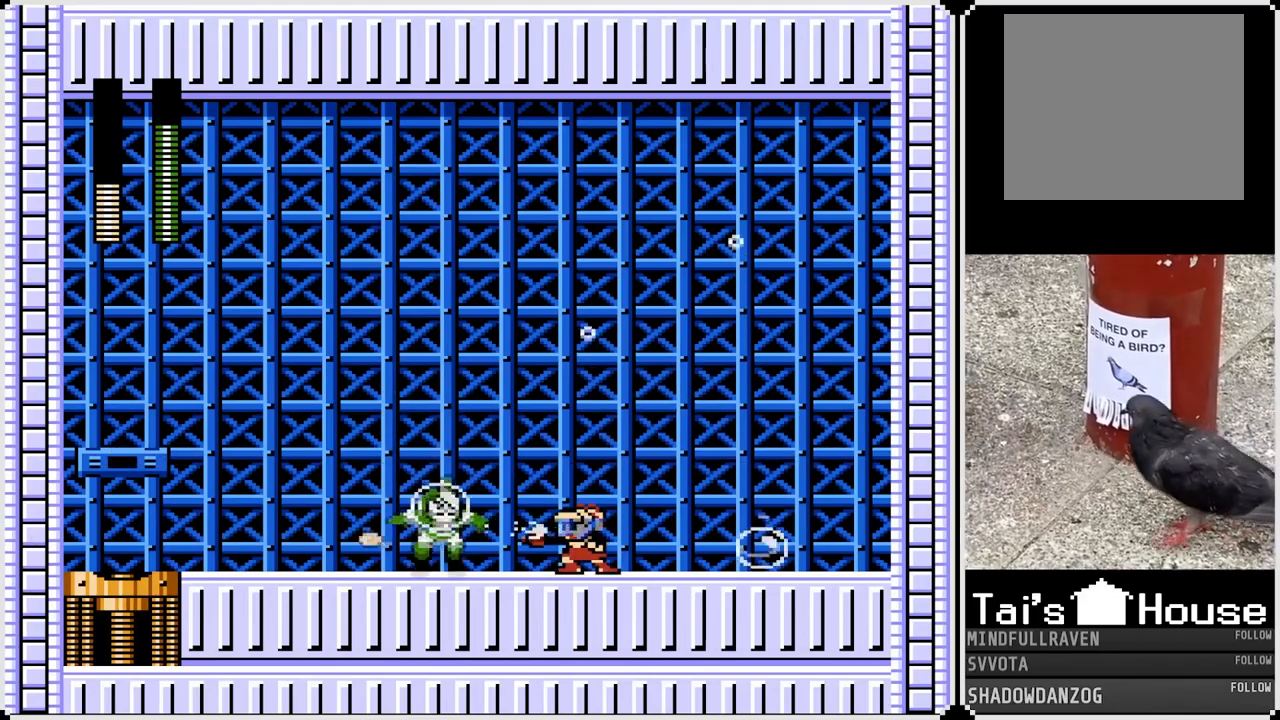
{"buttons": ["DPAD_LEFT"], "left_stick": "center", "right_stick": "center", "events": [[100, "SQUARE", "down"], [233, "SQUARE", "up"], [383, "DPAD_LEFT", "down"]]}
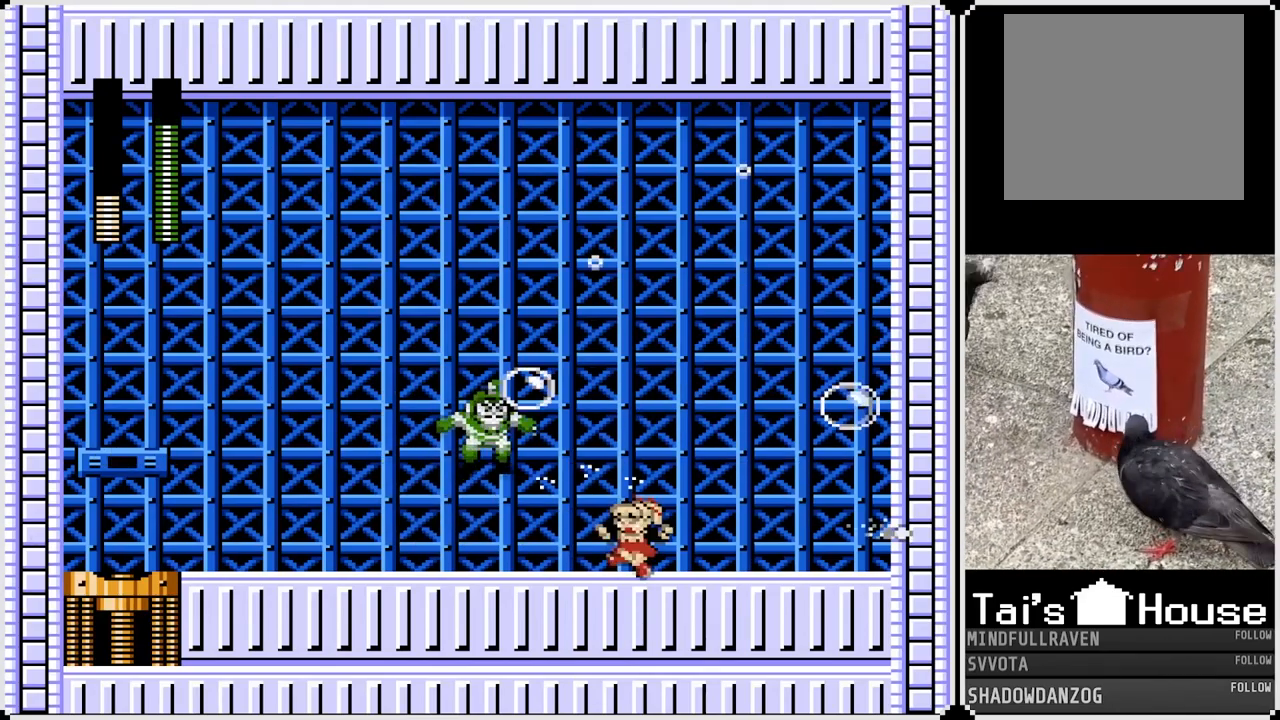
{"buttons": ["DPAD_LEFT"], "left_stick": "center", "right_stick": "center", "events": []}
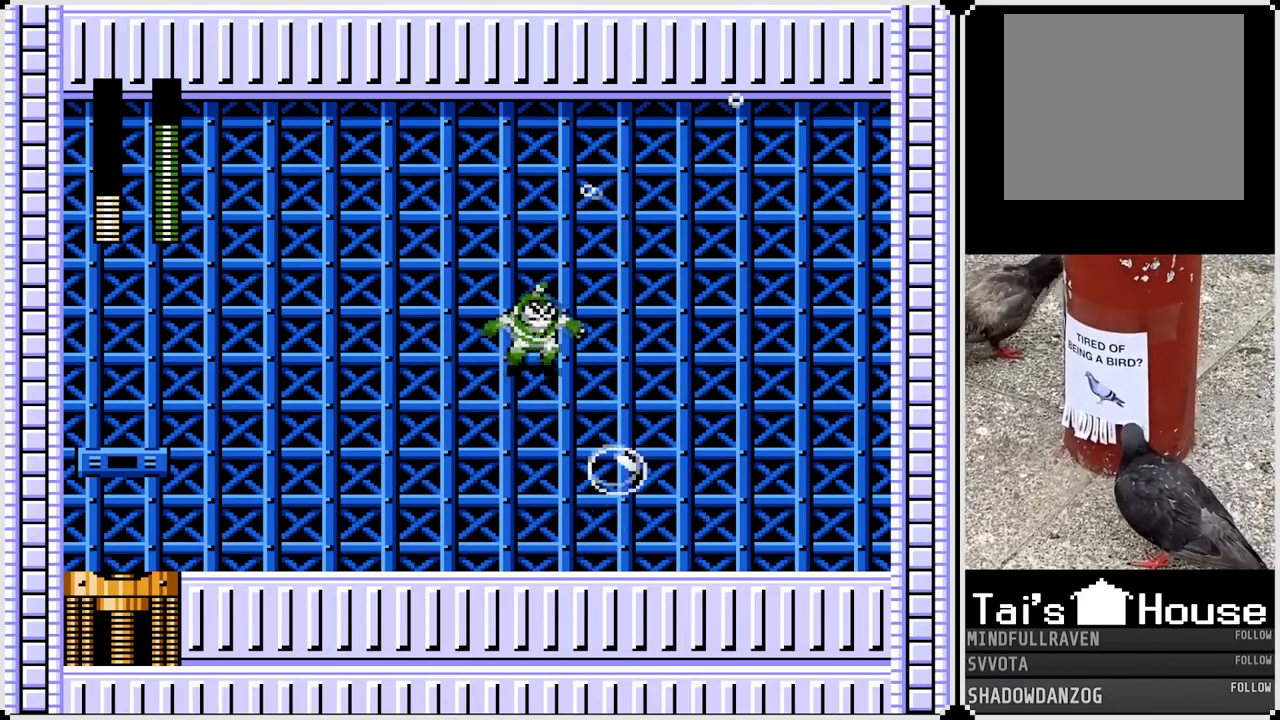
{"buttons": ["CROSS", "DPAD_LEFT"], "left_stick": "center", "right_stick": "center", "events": [[383, "CROSS", "down"]]}
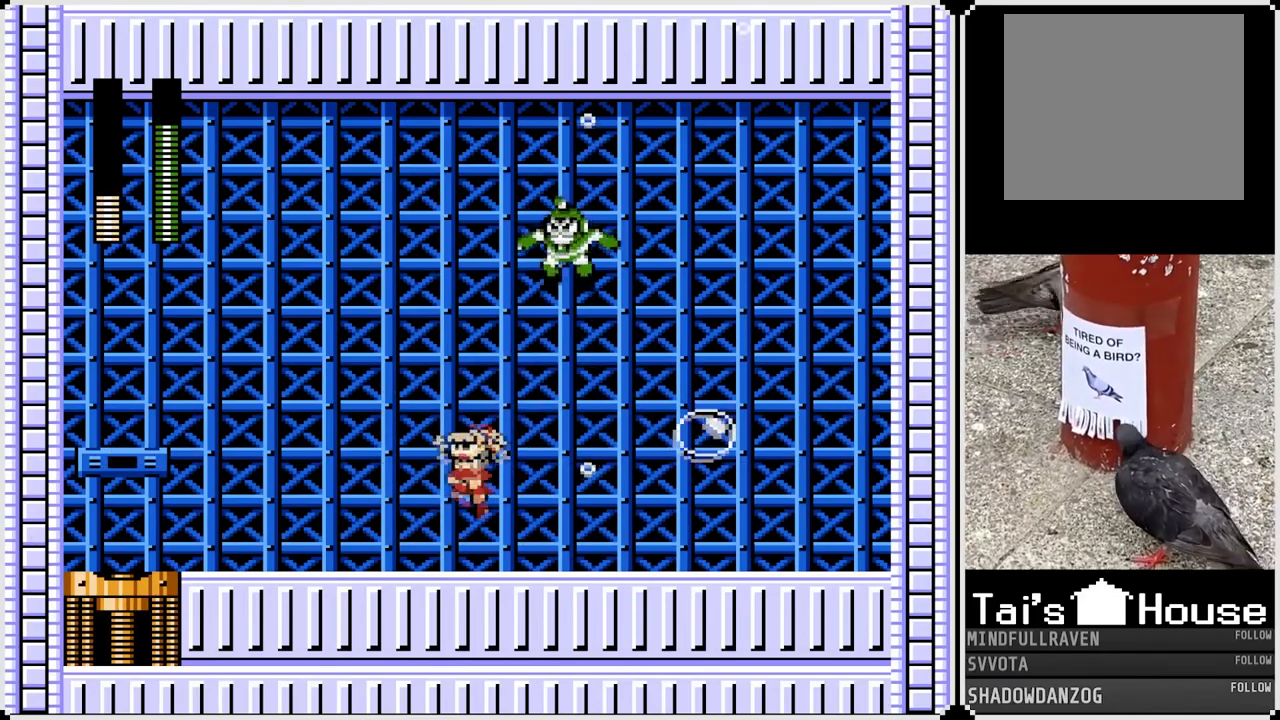
{"buttons": ["SQUARE"], "left_stick": "center", "right_stick": "center", "events": [[200, "DPAD_RIGHT", "down"], [217, "DPAD_LEFT", "up"], [217, "SQUARE", "down"], [267, "CROSS", "up"], [333, "SQUARE", "up"], [350, "DPAD_RIGHT", "up"], [450, "SQUARE", "down"]]}
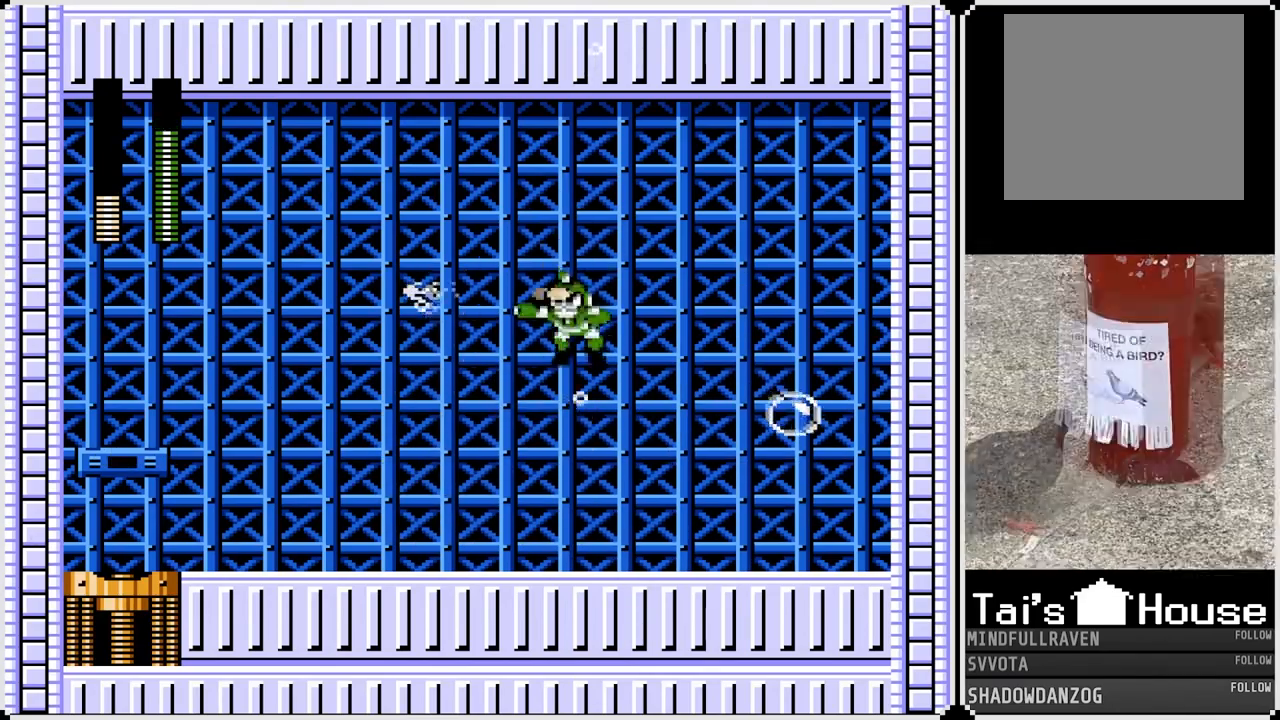
{"buttons": [], "left_stick": "center", "right_stick": "center", "events": [[17, "SQUARE", "up"], [183, "SQUARE", "down"], [300, "SQUARE", "up"], [350, "SQUARE", "down"], [450, "SQUARE", "up"]]}
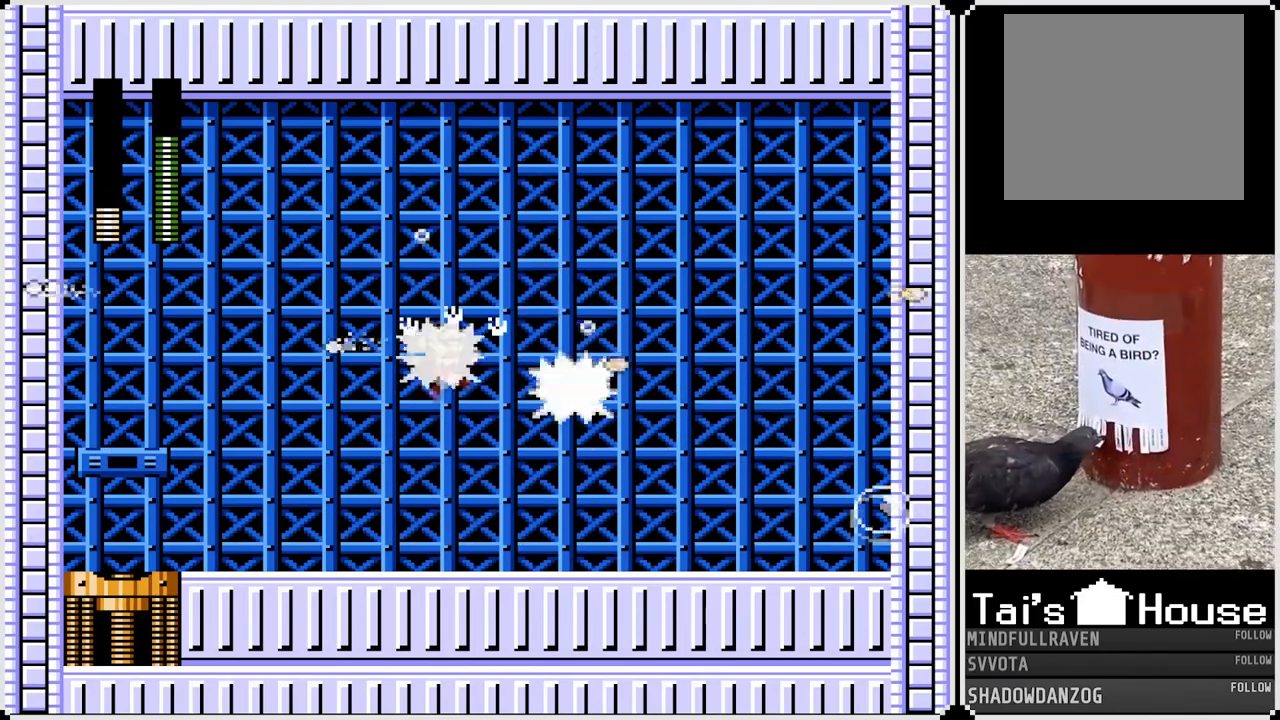
{"buttons": ["SQUARE"], "left_stick": "center", "right_stick": "center", "events": [[17, "SQUARE", "down"], [100, "SQUARE", "up"], [167, "SQUARE", "down"], [250, "SQUARE", "up"], [433, "SQUARE", "down"]]}
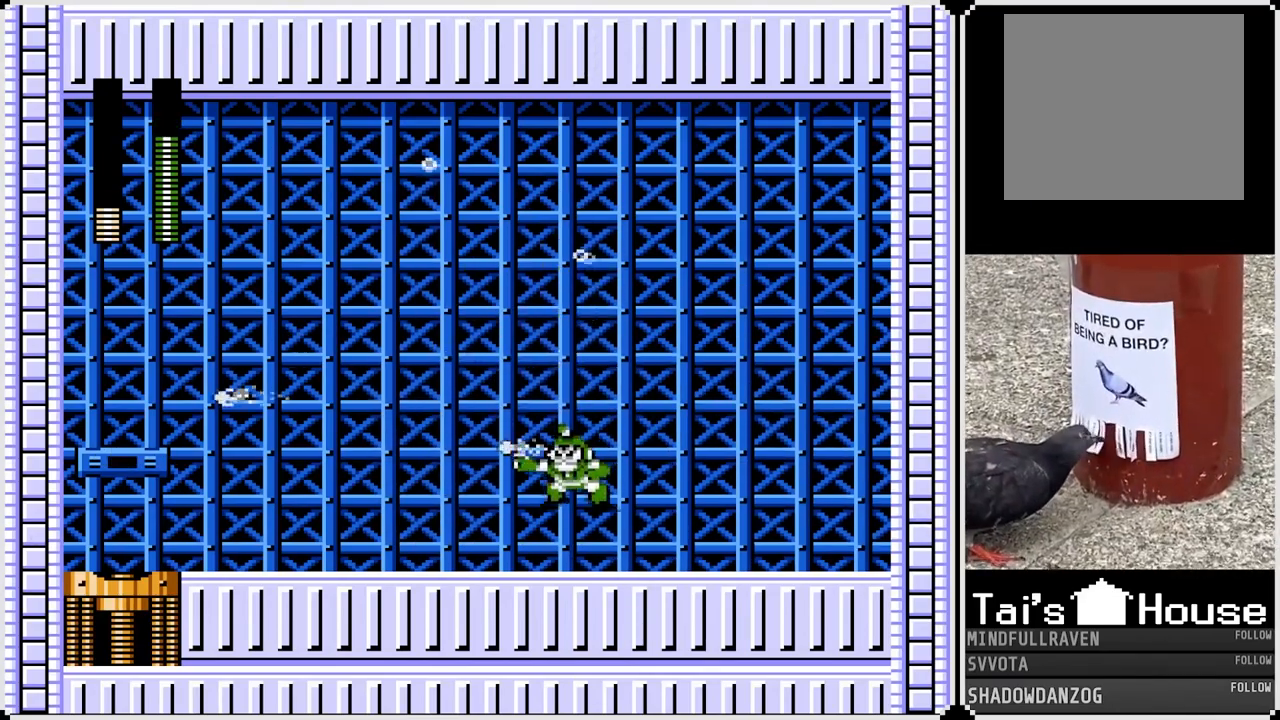
{"buttons": ["CROSS", "SQUARE"], "left_stick": "center", "right_stick": "center", "events": [[33, "SQUARE", "up"], [100, "SQUARE", "down"], [200, "SQUARE", "up"], [250, "SQUARE", "down"], [350, "SQUARE", "up"], [467, "CROSS", "down"], [500, "SQUARE", "down"]]}
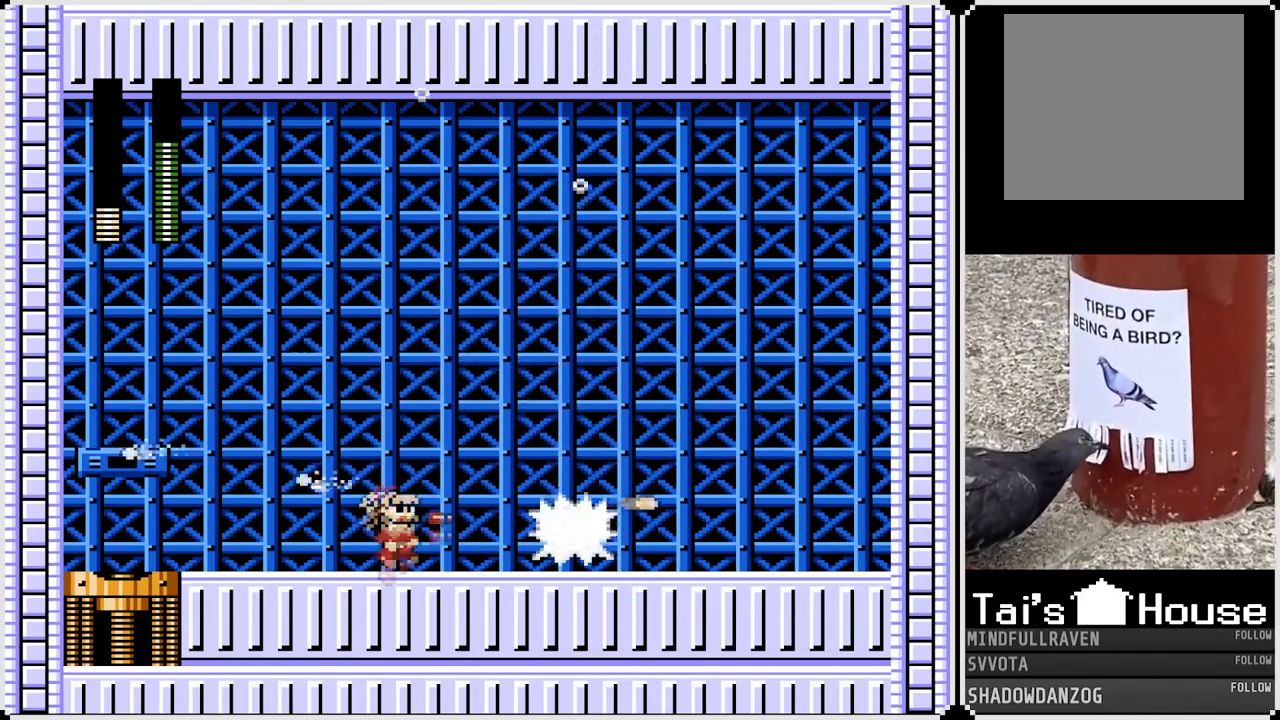
{"buttons": ["SQUARE"], "left_stick": "center", "right_stick": "center", "events": [[67, "CROSS", "up"], [100, "SQUARE", "up"], [167, "SQUARE", "down"], [250, "SQUARE", "up"], [317, "SQUARE", "down"], [383, "SQUARE", "up"], [450, "SQUARE", "down"]]}
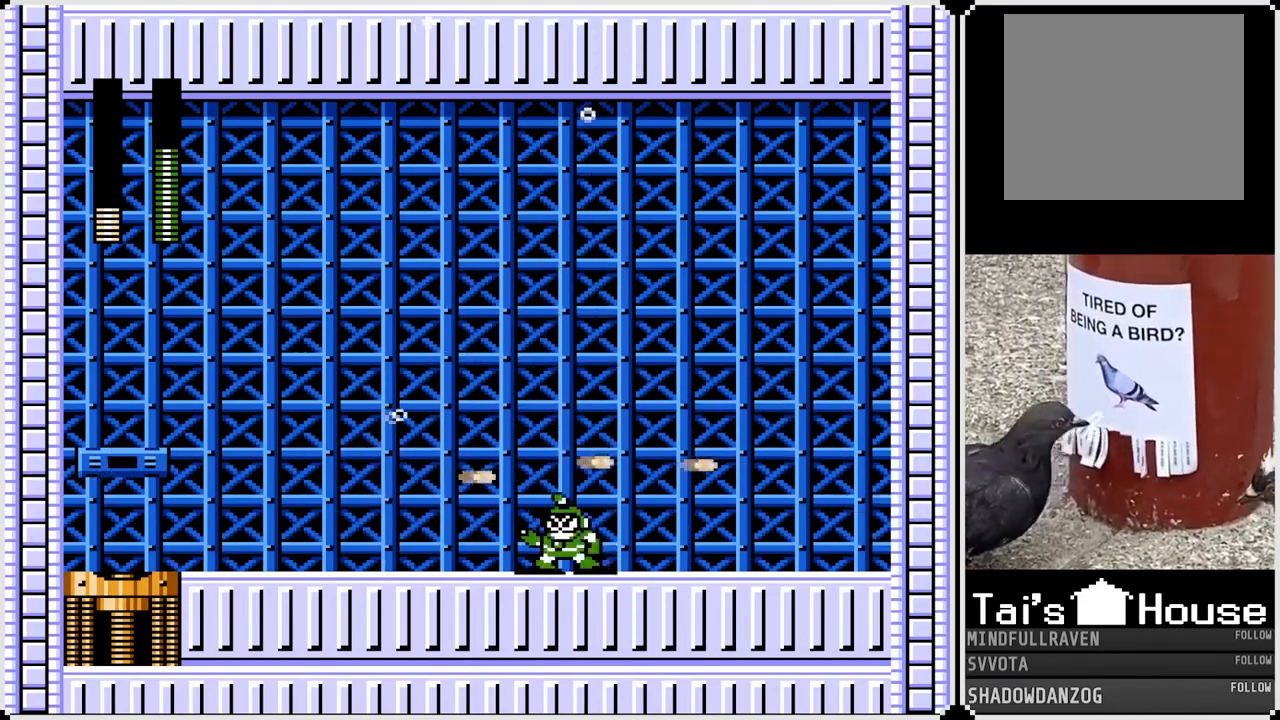
{"buttons": ["DPAD_RIGHT"], "left_stick": "center", "right_stick": "center", "events": [[50, "SQUARE", "up"], [100, "SQUARE", "down"], [183, "SQUARE", "up"], [250, "SQUARE", "down"], [367, "SQUARE", "up"], [383, "SQUARE", "down"], [483, "SQUARE", "up"], [500, "DPAD_RIGHT", "down"]]}
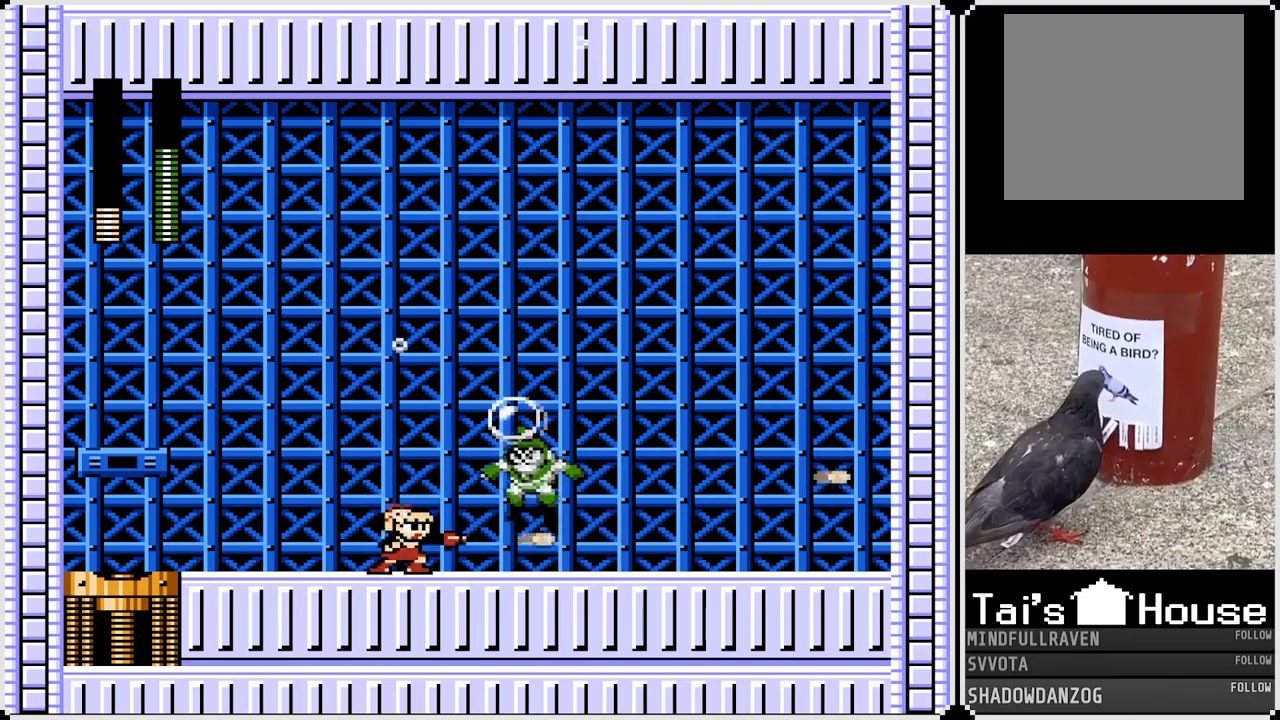
{"buttons": ["DPAD_RIGHT"], "left_stick": "center", "right_stick": "center", "events": []}
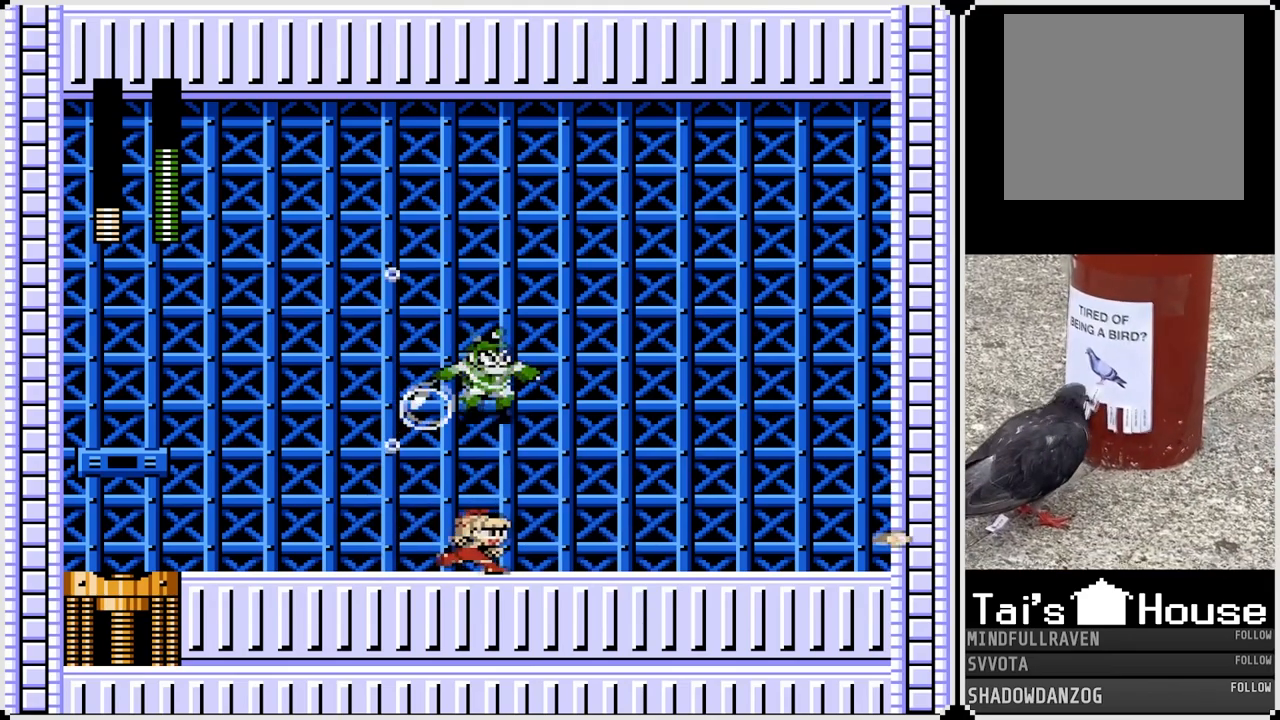
{"buttons": ["DPAD_RIGHT"], "left_stick": "center", "right_stick": "center", "events": []}
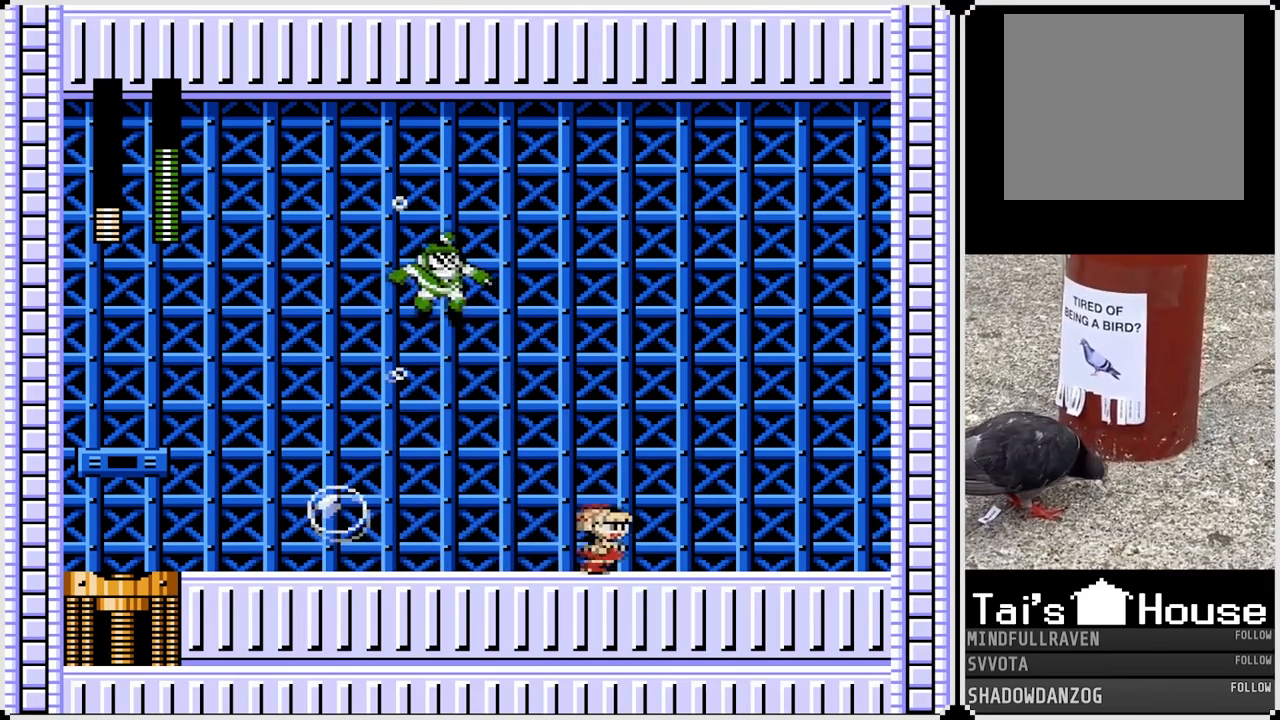
{"buttons": ["CROSS", "SQUARE", "DPAD_RIGHT"], "left_stick": "center", "right_stick": "center", "events": [[300, "CROSS", "down"], [500, "SQUARE", "down"]]}